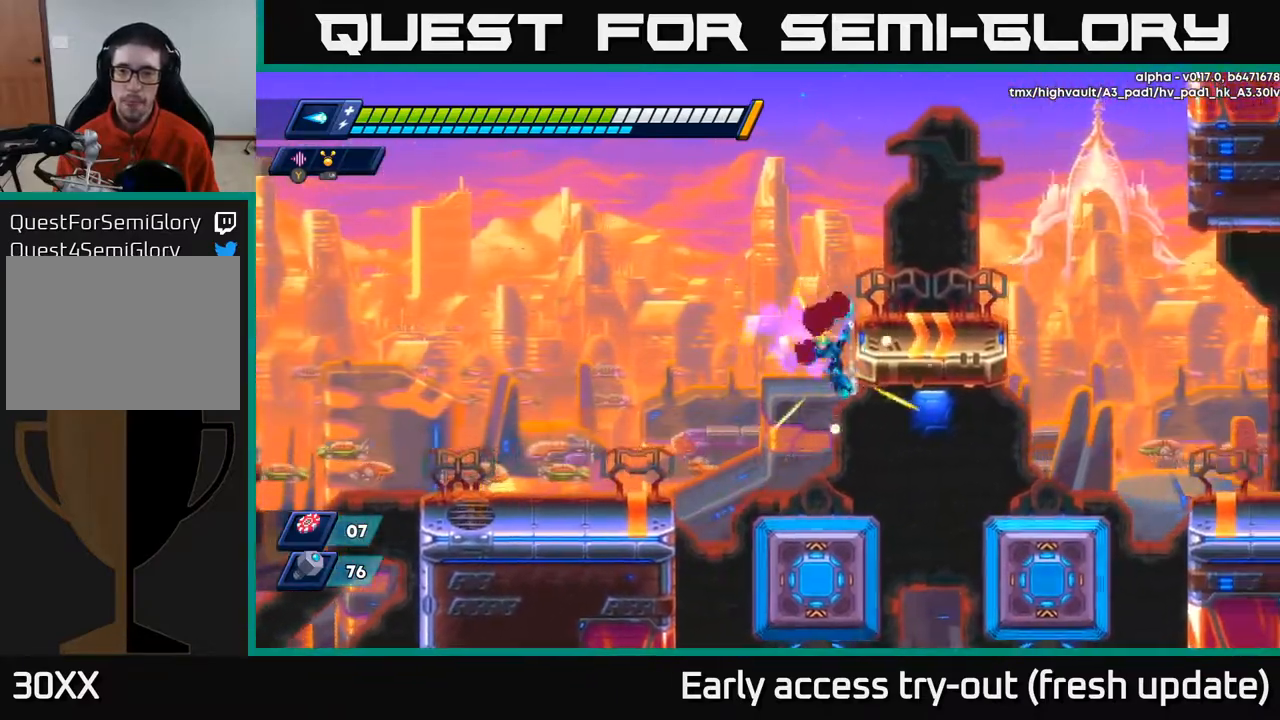
Gameplay with a controller (Xbox layout); each line is a JSON object with the inputs held at the frame after it. "events" lists button and stick changes between this image and that frame as [ms after this image, input, new state], when the widget could be followed in between.
{"buttons": [], "left_stick": "center", "right_stick": "center", "events": [[83, "A", "down"], [283, "A", "up"], [433, "R2", "up"], [483, "DPAD_RIGHT", "up"]]}
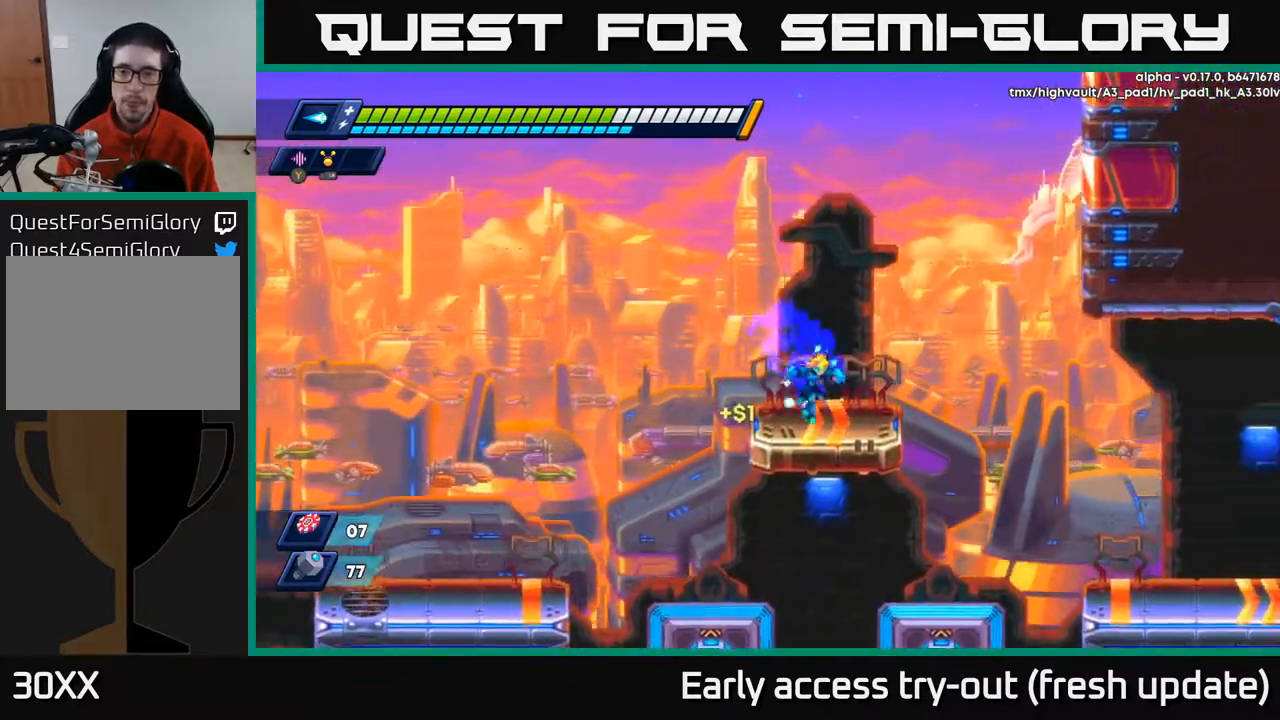
{"buttons": ["A", "R2", "DPAD_RIGHT"], "left_stick": "center", "right_stick": "center", "events": [[83, "DPAD_RIGHT", "down"], [167, "R2", "down"], [383, "A", "down"]]}
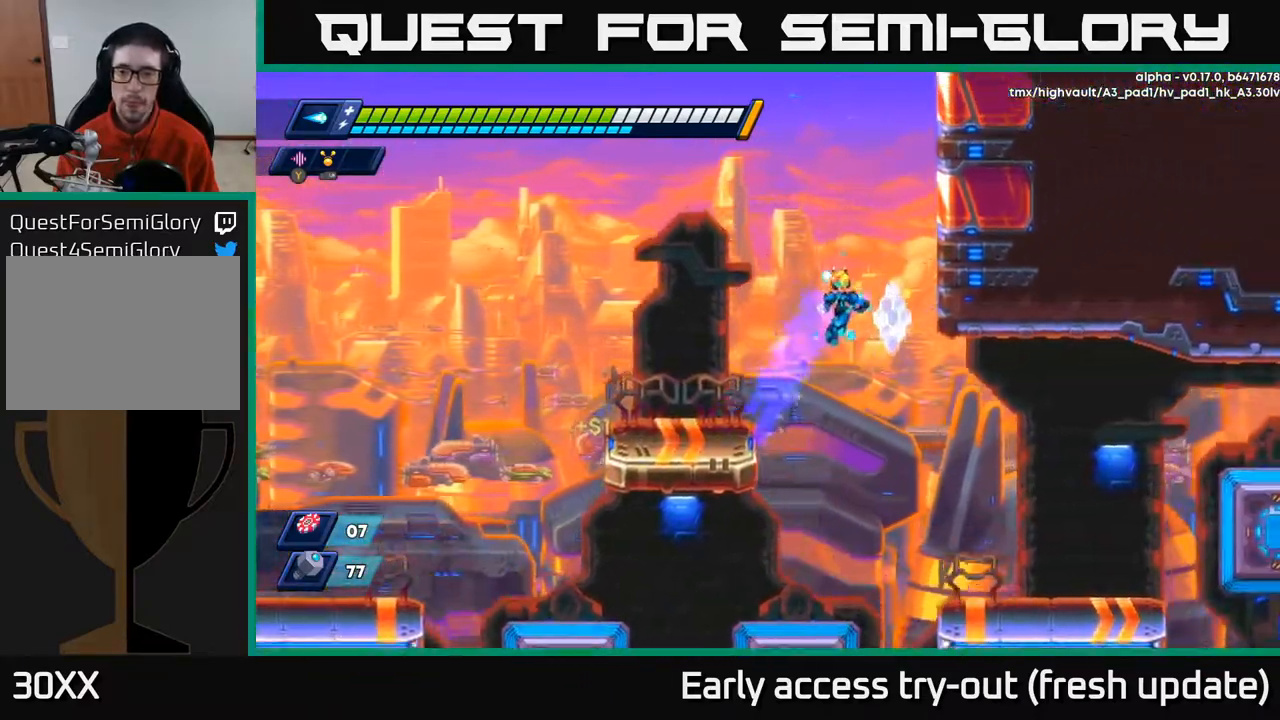
{"buttons": ["DPAD_RIGHT"], "left_stick": "center", "right_stick": "right", "events": [[17, "A", "up"], [50, "R2", "up"], [167, "DPAD_RIGHT", "up"], [217, "right_stick", "down"], [350, "DPAD_RIGHT", "down"], [467, "right_stick", "right"]]}
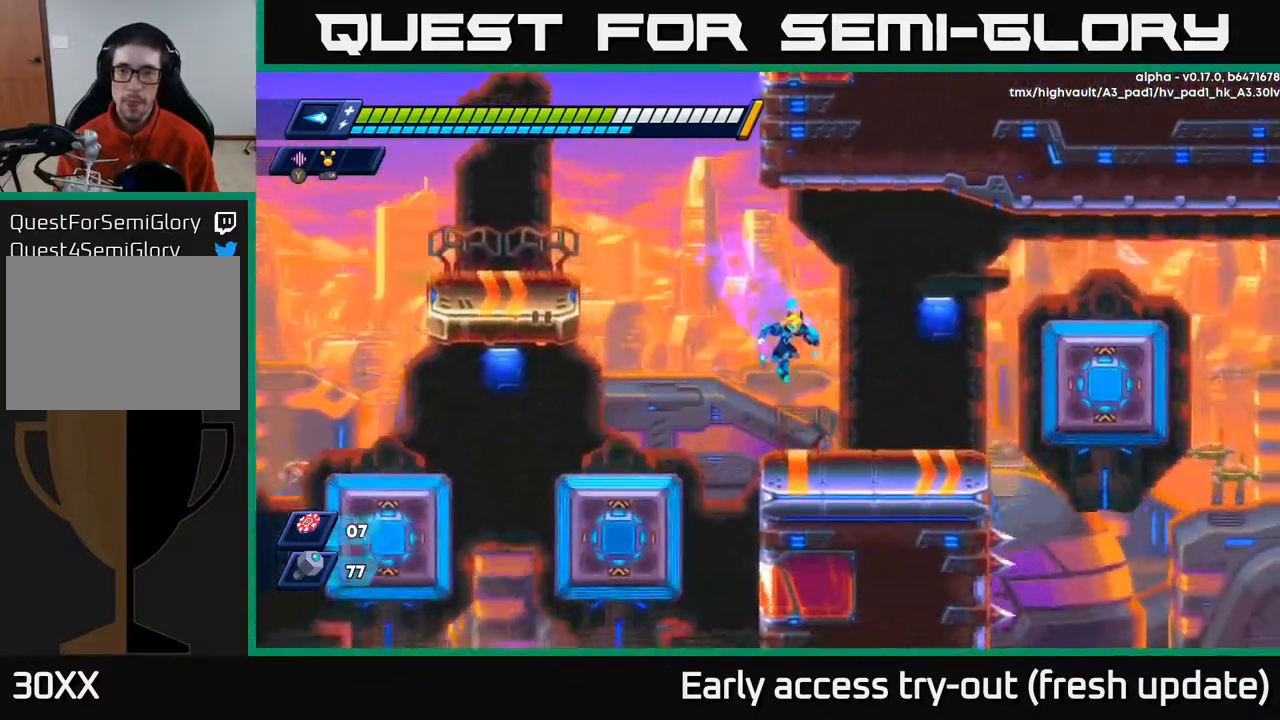
{"buttons": ["A", "R2", "DPAD_RIGHT"], "left_stick": "center", "right_stick": "center", "events": [[400, "R2", "down"], [400, "right_stick", "center"], [483, "A", "down"]]}
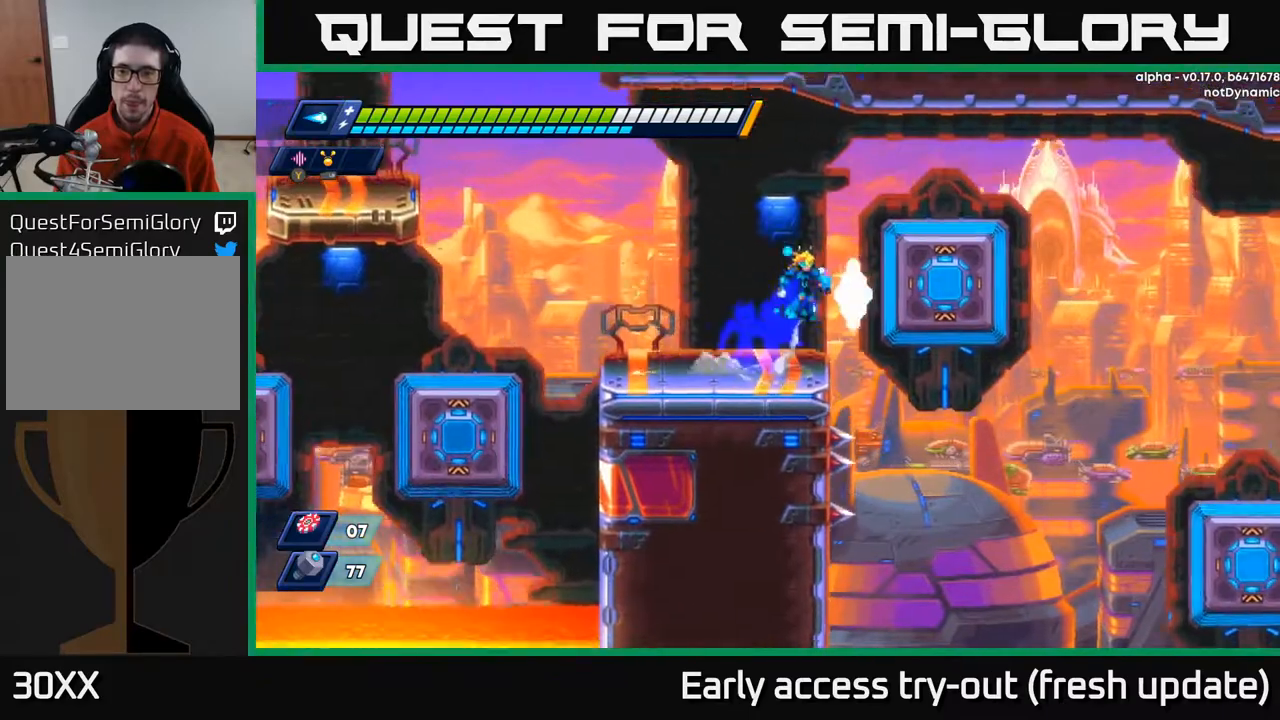
{"buttons": ["R2", "DPAD_RIGHT"], "left_stick": "center", "right_stick": "center", "events": [[133, "A", "up"], [383, "A", "down"], [450, "A", "up"]]}
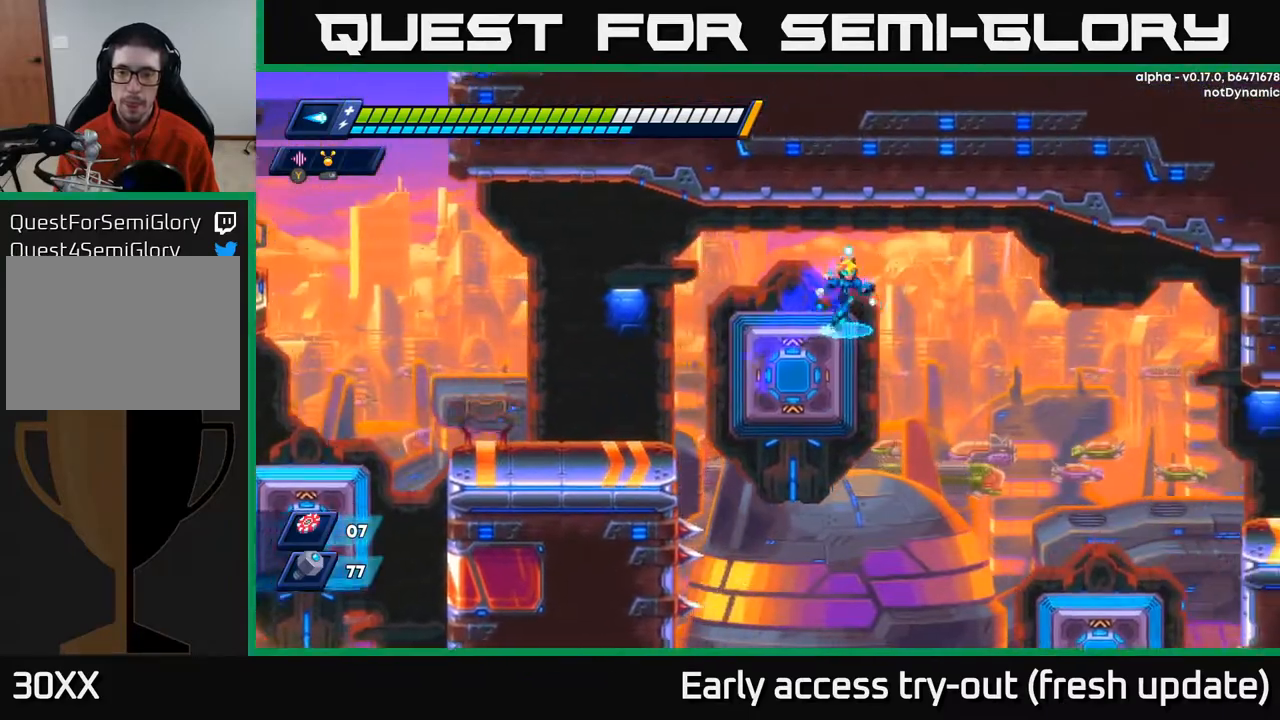
{"buttons": ["R2", "DPAD_RIGHT"], "left_stick": "center", "right_stick": "center", "events": []}
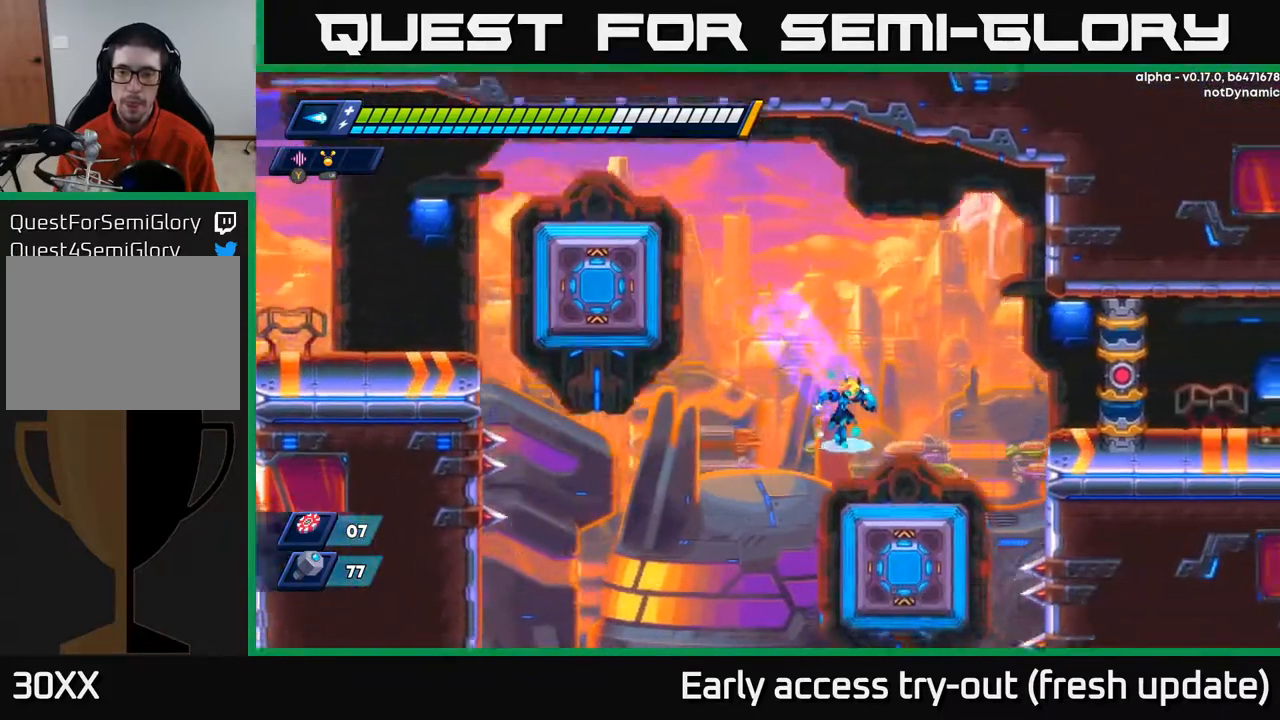
{"buttons": ["A", "R2", "DPAD_RIGHT"], "left_stick": "center", "right_stick": "center", "events": [[267, "A", "down"]]}
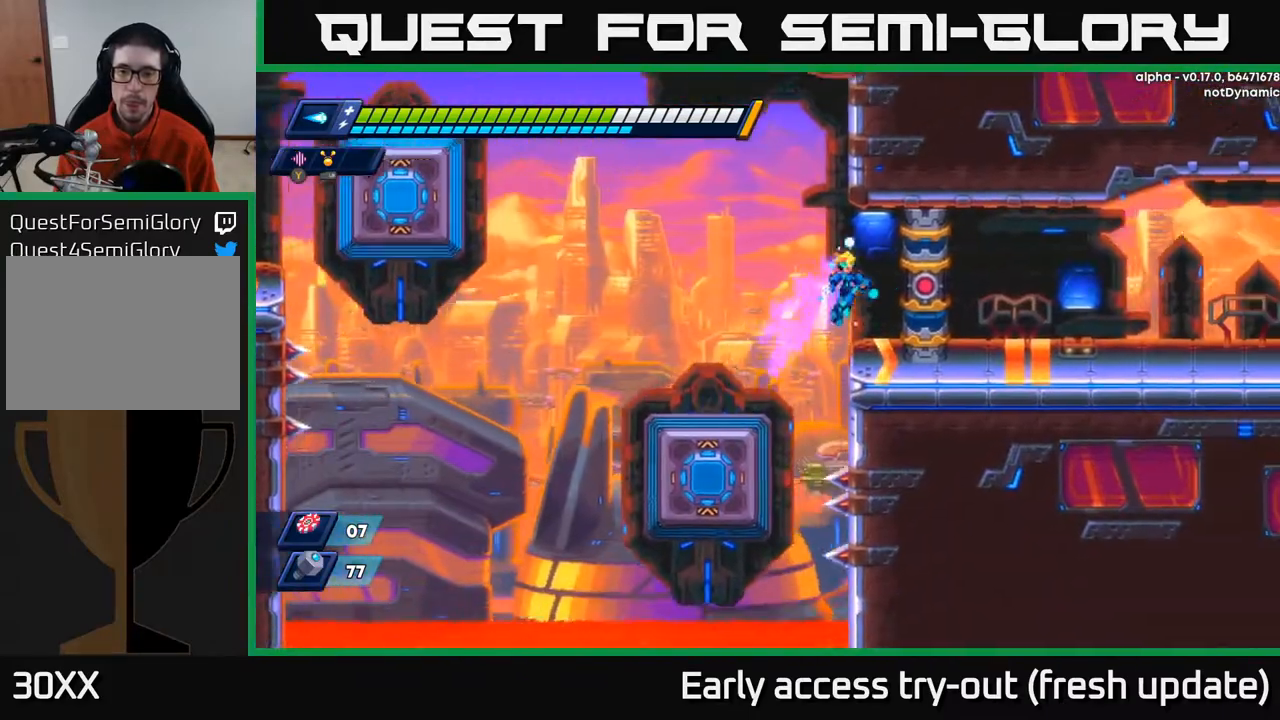
{"buttons": [], "left_stick": "center", "right_stick": "center", "events": [[250, "A", "up"], [267, "R2", "up"], [283, "DPAD_RIGHT", "up"]]}
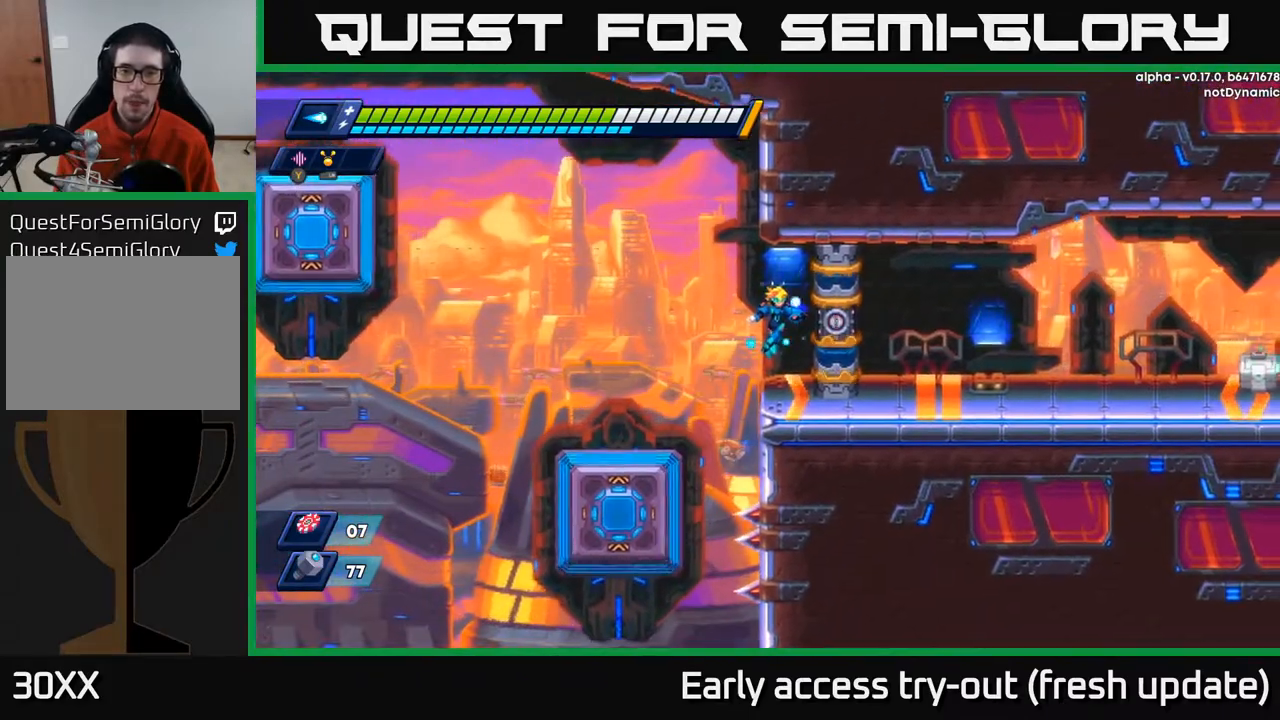
{"buttons": ["DPAD_RIGHT"], "left_stick": "center", "right_stick": "center", "events": [[233, "DPAD_RIGHT", "down"]]}
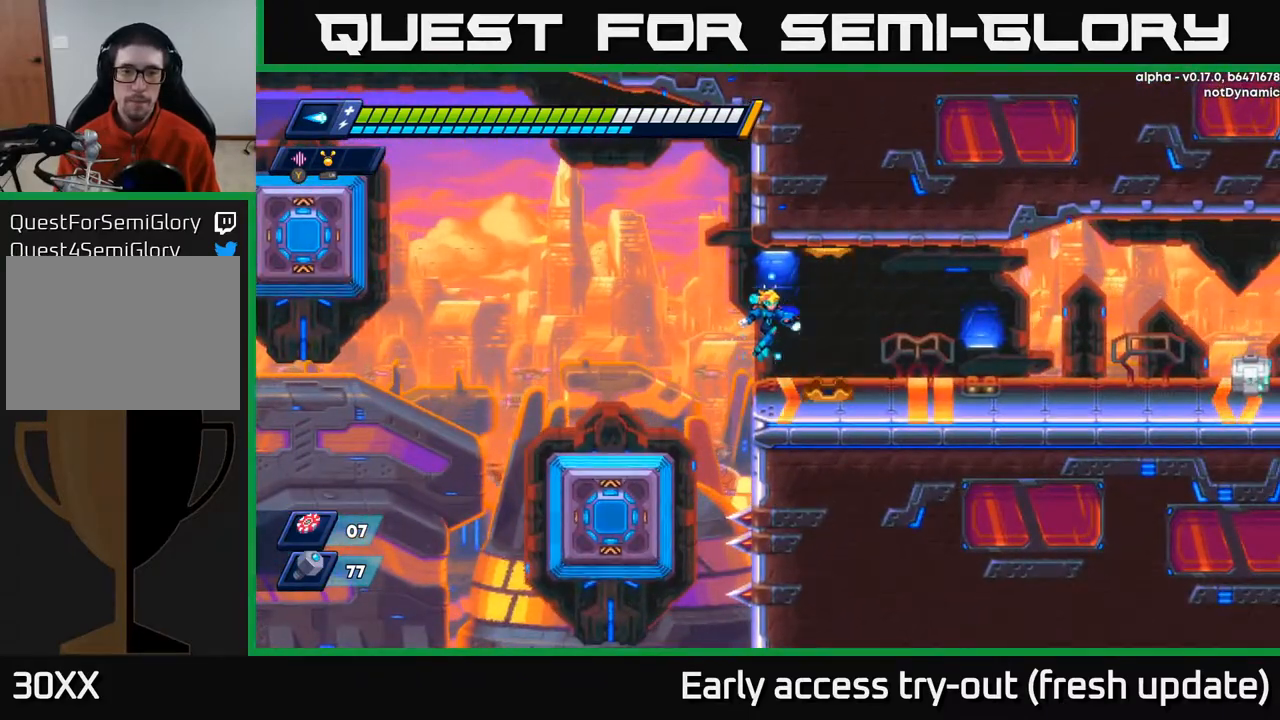
{"buttons": ["DPAD_RIGHT"], "left_stick": "center", "right_stick": "center", "events": []}
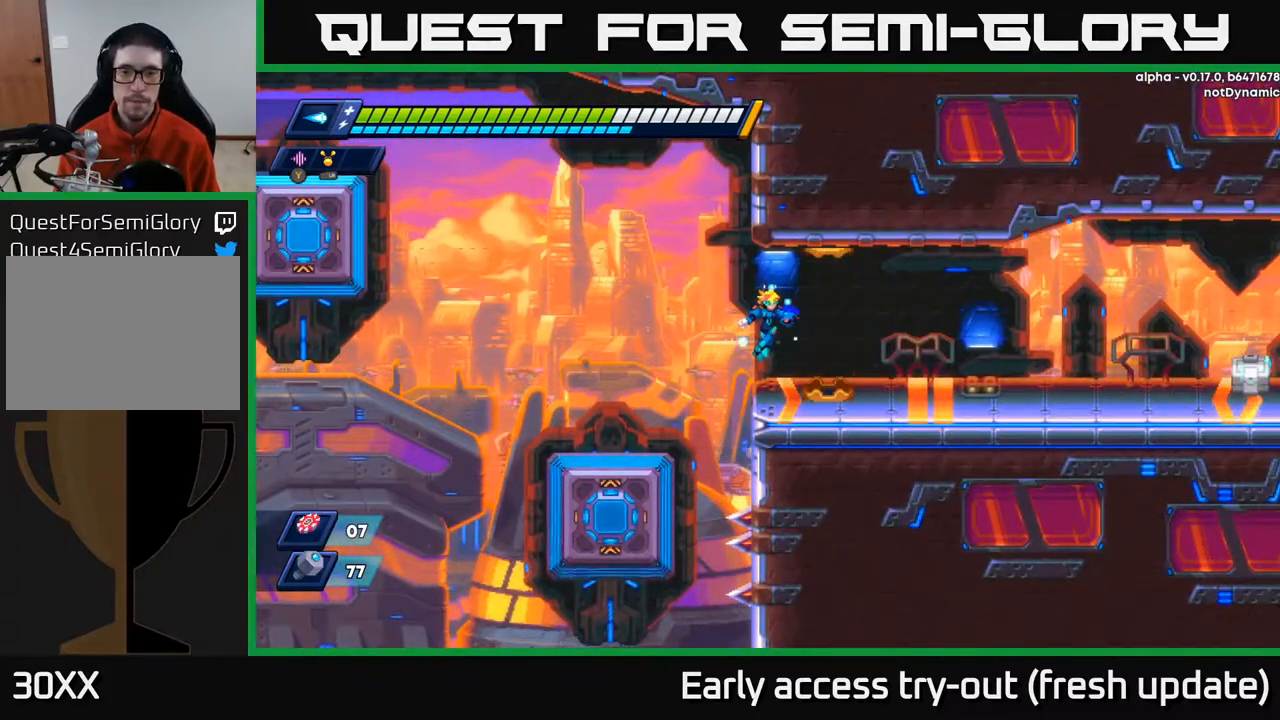
{"buttons": ["DPAD_RIGHT"], "left_stick": "center", "right_stick": "center", "events": []}
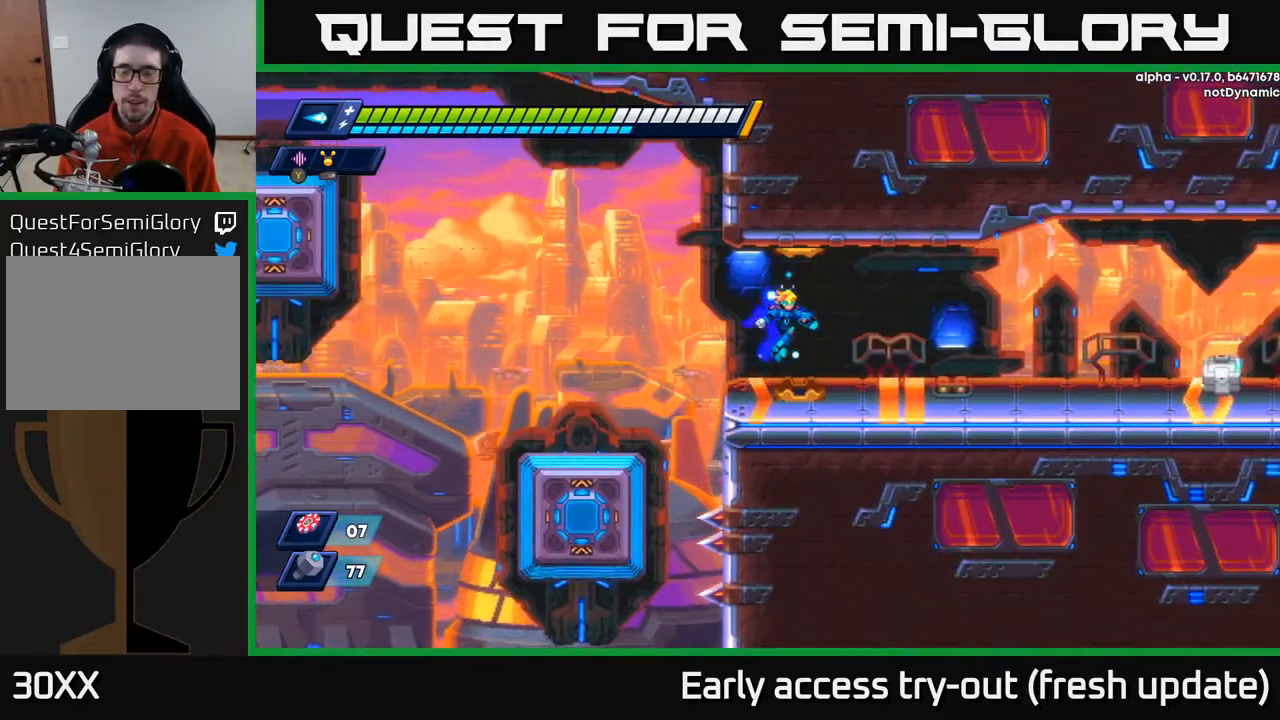
{"buttons": ["DPAD_RIGHT"], "left_stick": "center", "right_stick": "center", "events": []}
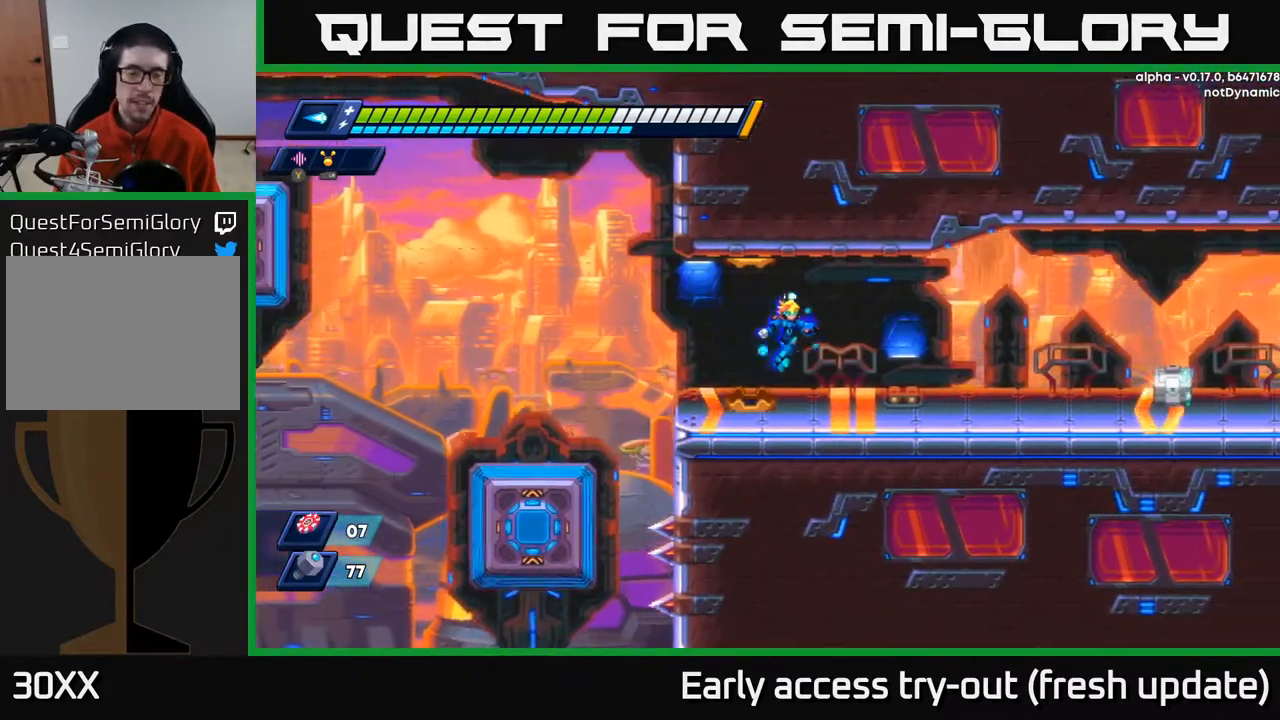
{"buttons": ["DPAD_RIGHT"], "left_stick": "center", "right_stick": "center", "events": []}
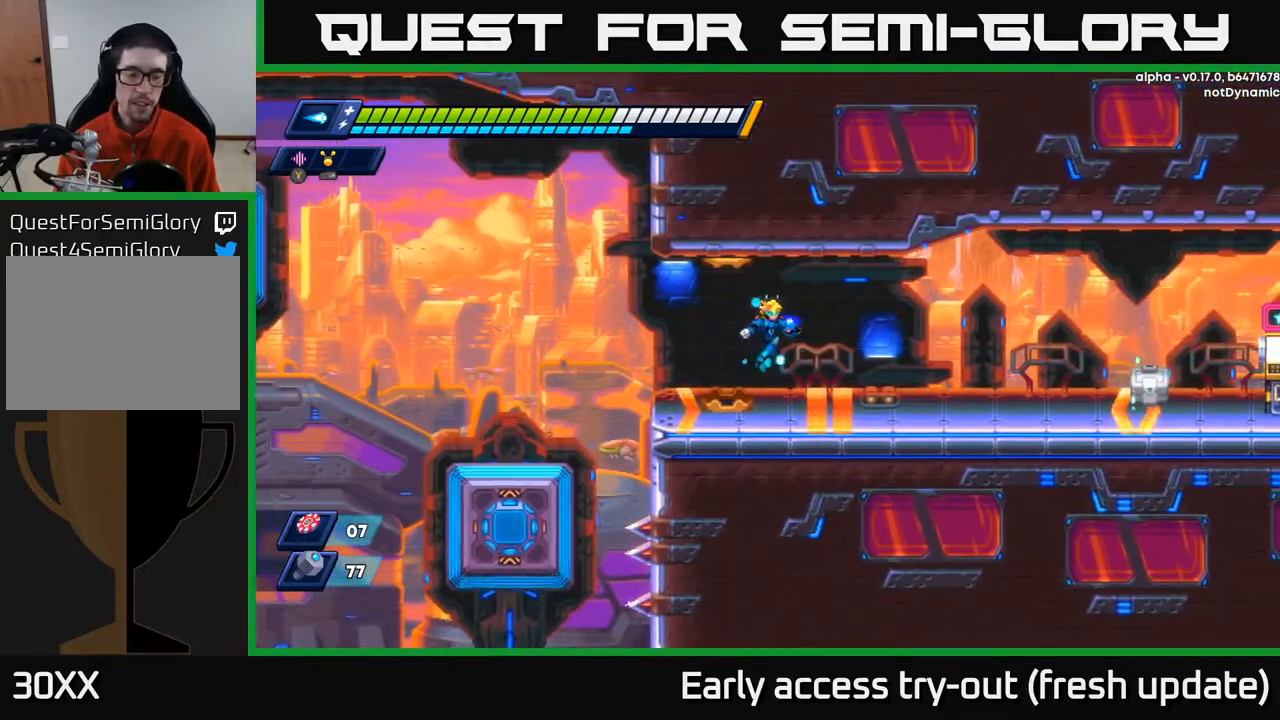
{"buttons": ["DPAD_RIGHT"], "left_stick": "center", "right_stick": "center", "events": []}
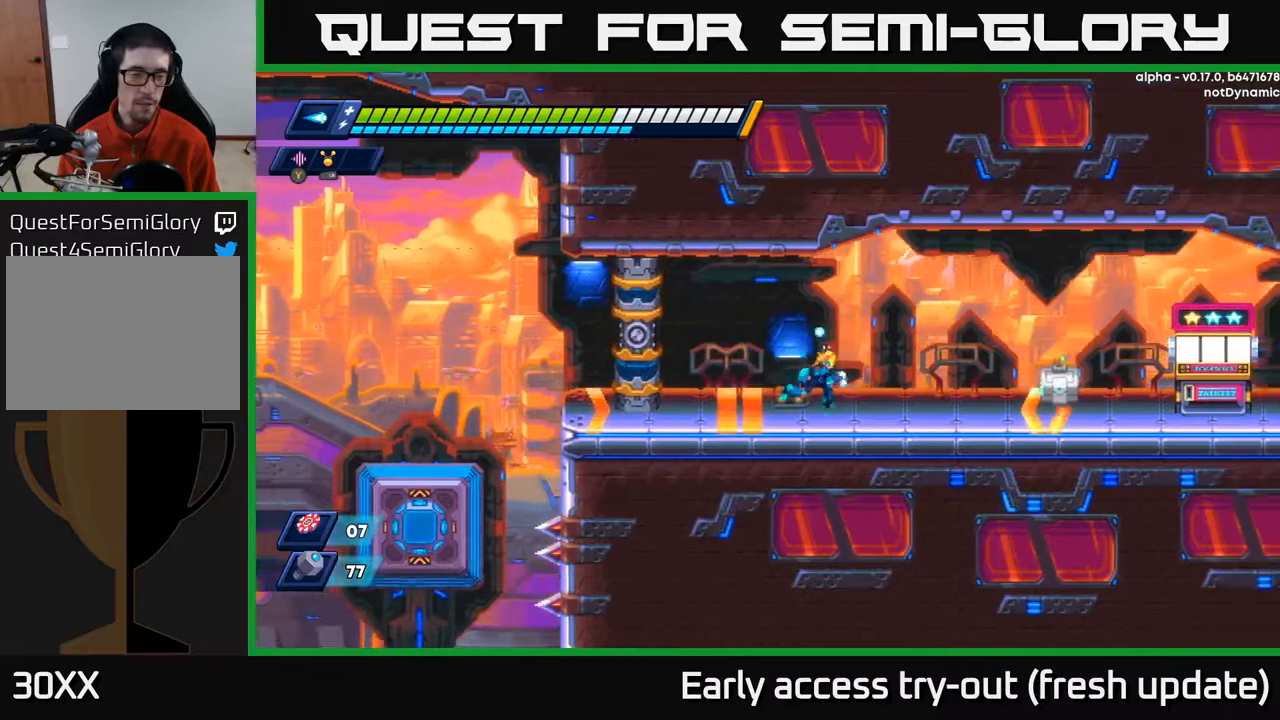
{"buttons": ["X", "DPAD_RIGHT"], "left_stick": "center", "right_stick": "center", "events": [[83, "R2", "down"], [267, "R2", "up"], [300, "X", "down"], [417, "X", "up"], [467, "X", "down"]]}
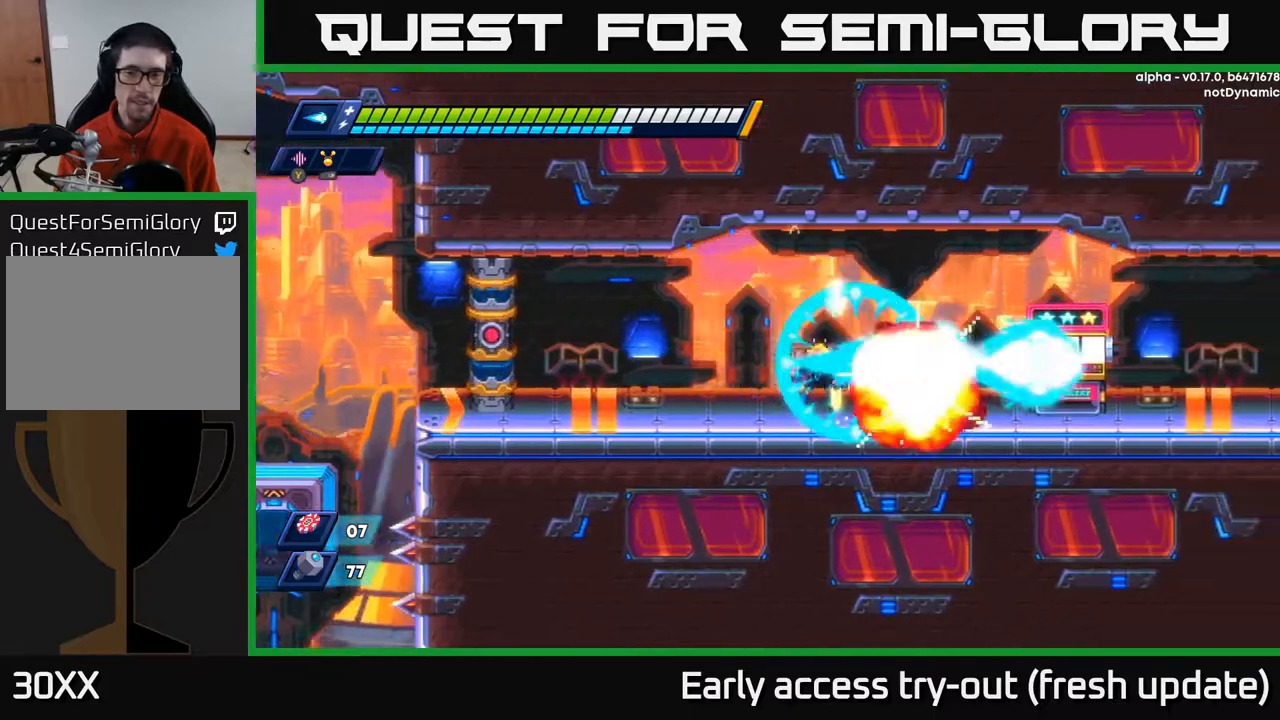
{"buttons": ["A", "R2", "DPAD_RIGHT"], "left_stick": "center", "right_stick": "center", "events": [[17, "DPAD_RIGHT", "up"], [50, "X", "up"], [250, "DPAD_RIGHT", "down"], [383, "A", "down"], [383, "R2", "down"]]}
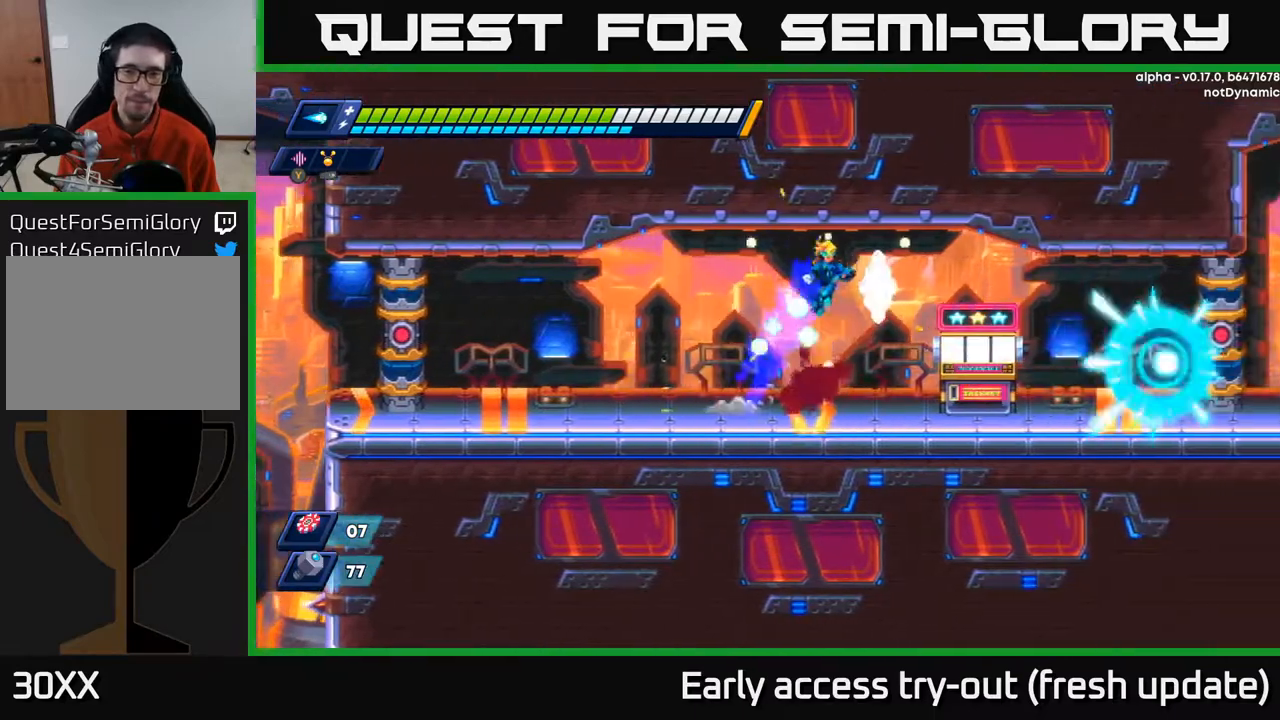
{"buttons": [], "left_stick": "center", "right_stick": "center", "events": [[33, "A", "up"], [33, "R2", "up"], [250, "DPAD_RIGHT", "up"], [317, "DPAD_LEFT", "down"], [483, "DPAD_LEFT", "up"]]}
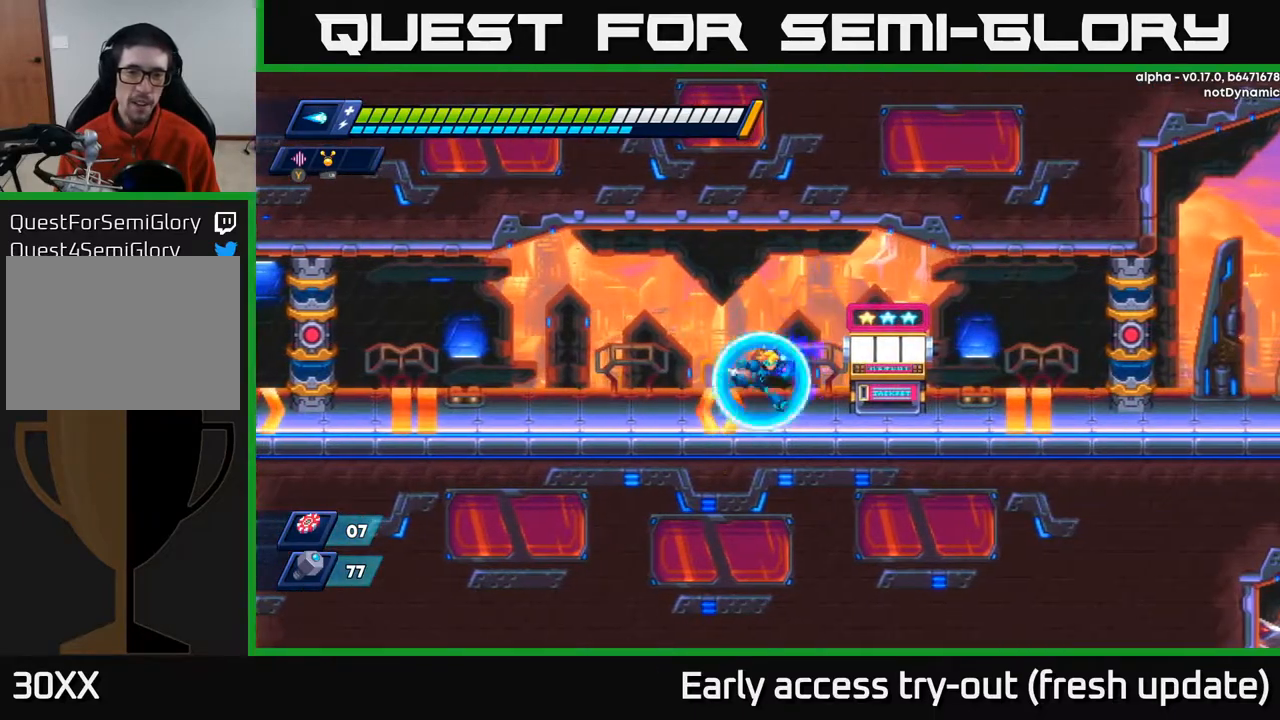
{"buttons": ["DPAD_RIGHT"], "left_stick": "center", "right_stick": "center", "events": [[50, "DPAD_RIGHT", "down"]]}
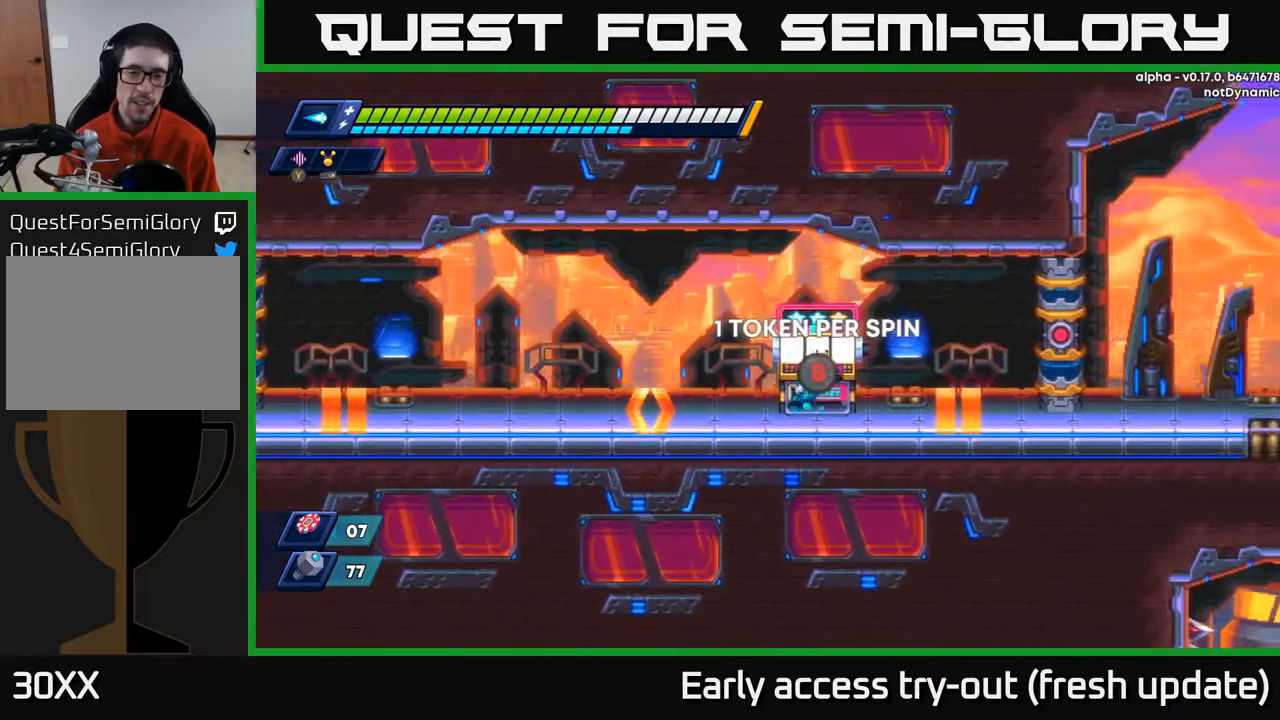
{"buttons": [], "left_stick": "center", "right_stick": "center", "events": [[133, "DPAD_RIGHT", "up"], [167, "DPAD_LEFT", "down"], [233, "DPAD_LEFT", "up"]]}
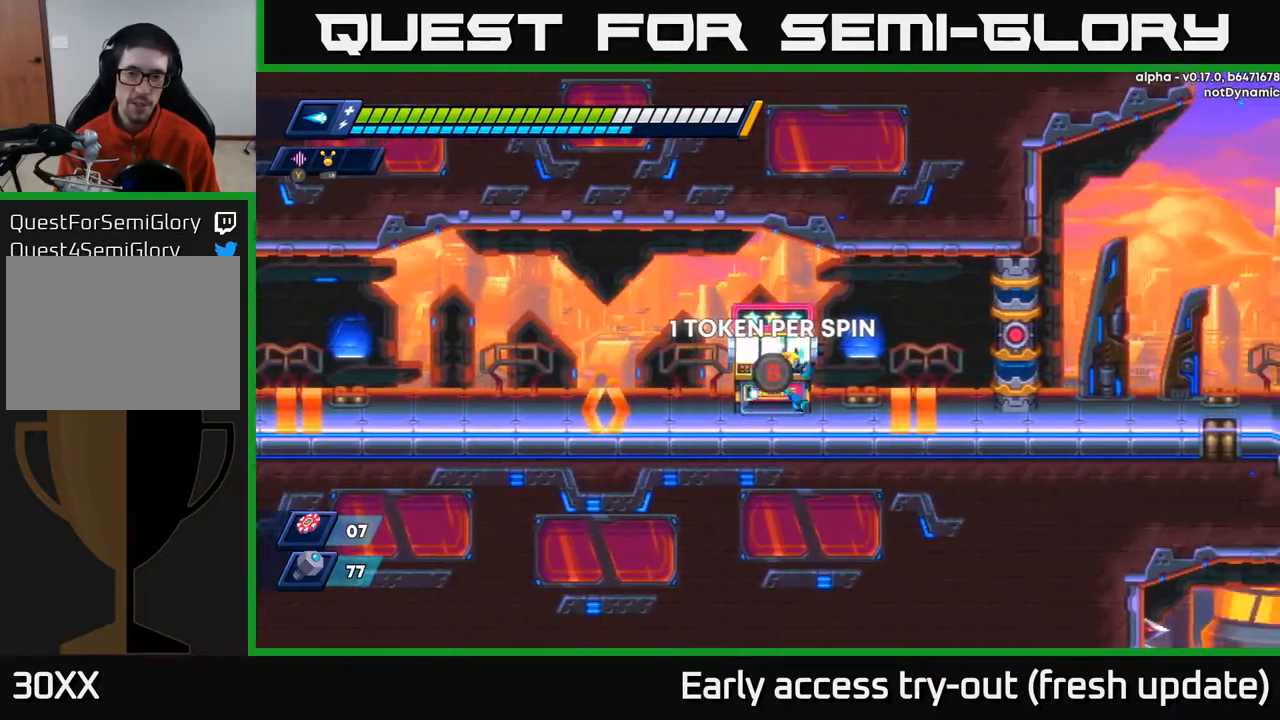
{"buttons": [], "left_stick": "center", "right_stick": "center", "events": [[17, "DPAD_RIGHT", "down"], [83, "DPAD_RIGHT", "up"]]}
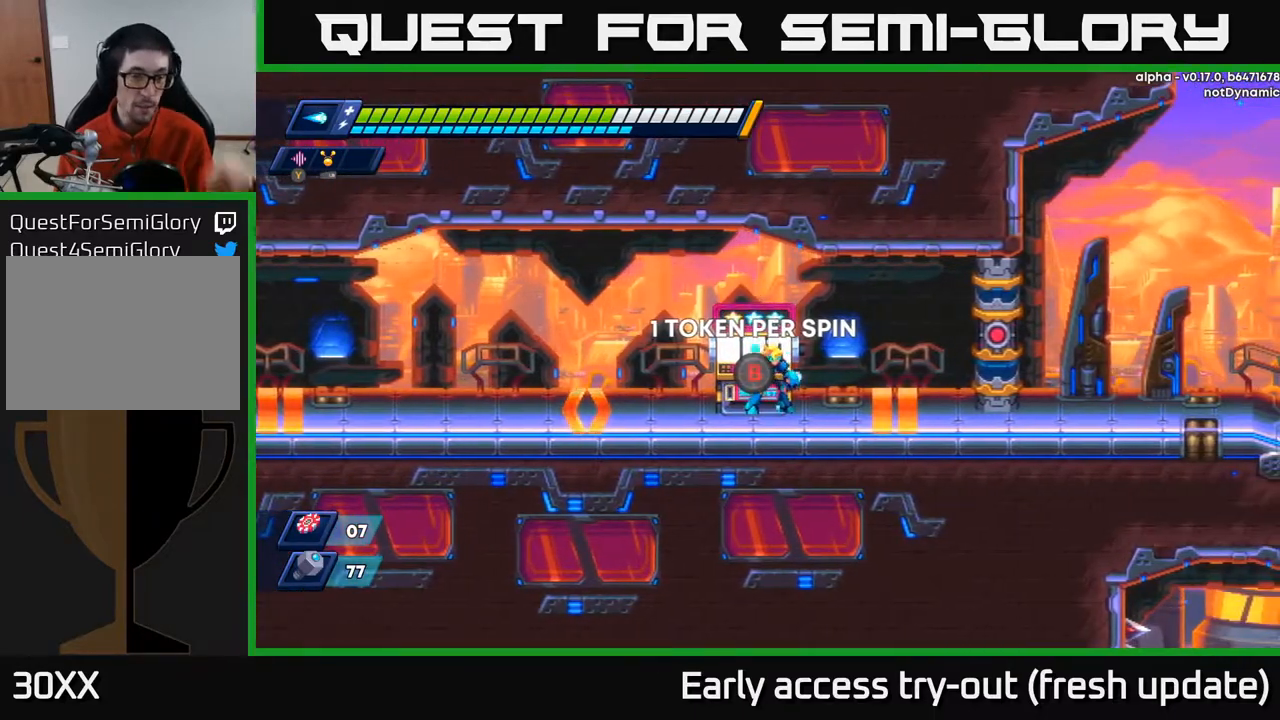
{"buttons": [], "left_stick": "center", "right_stick": "center", "events": []}
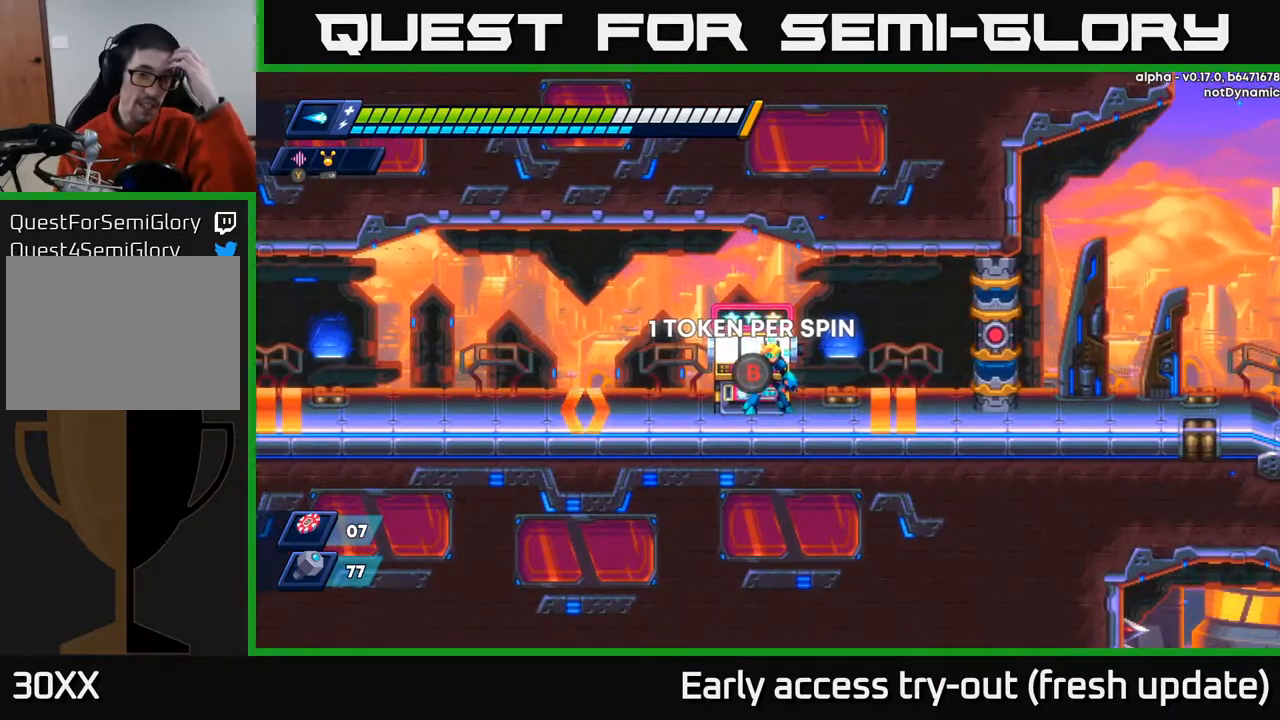
{"buttons": [], "left_stick": "center", "right_stick": "center", "events": [[417, "B", "down"], [500, "B", "up"]]}
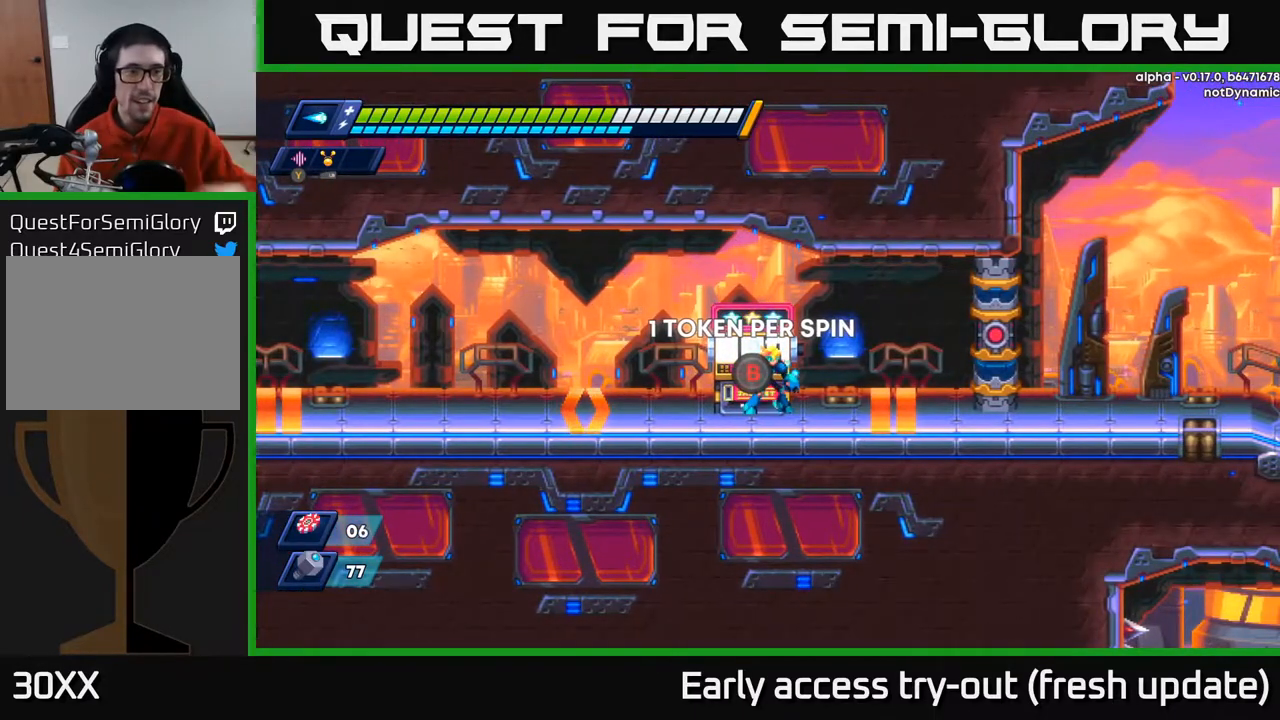
{"buttons": [], "left_stick": "center", "right_stick": "center", "events": []}
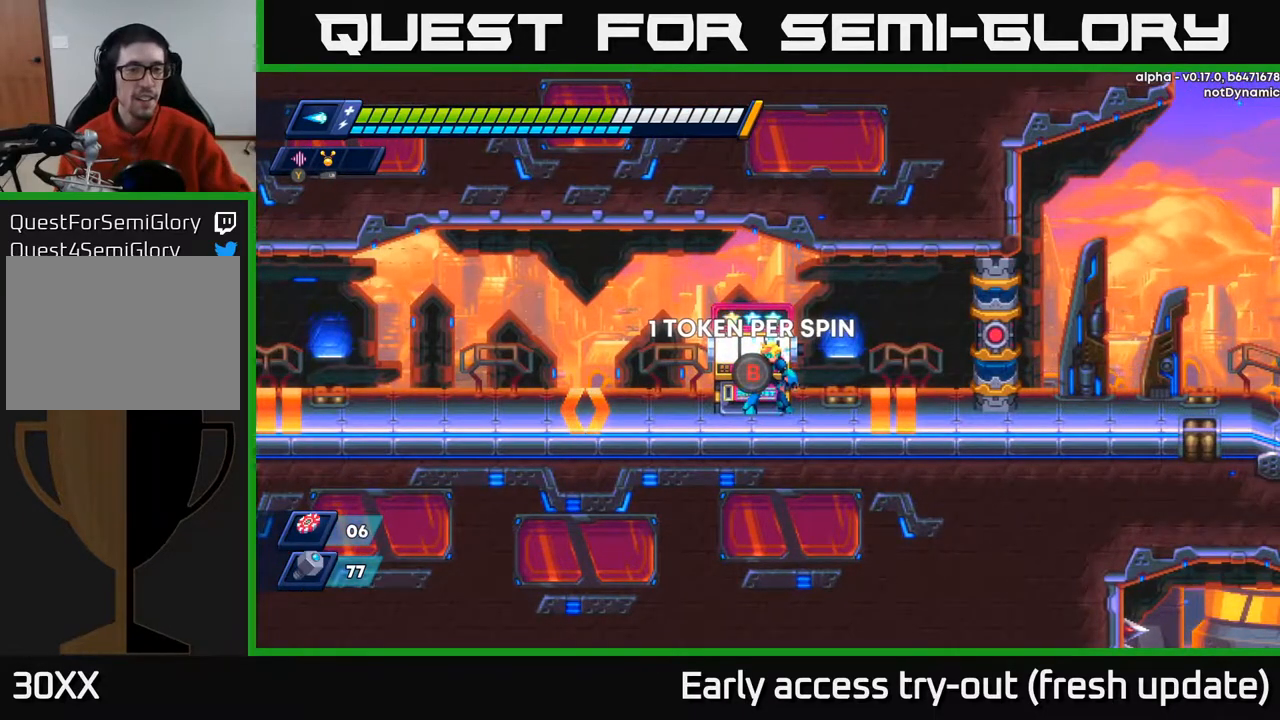
{"buttons": [], "left_stick": "center", "right_stick": "center", "events": []}
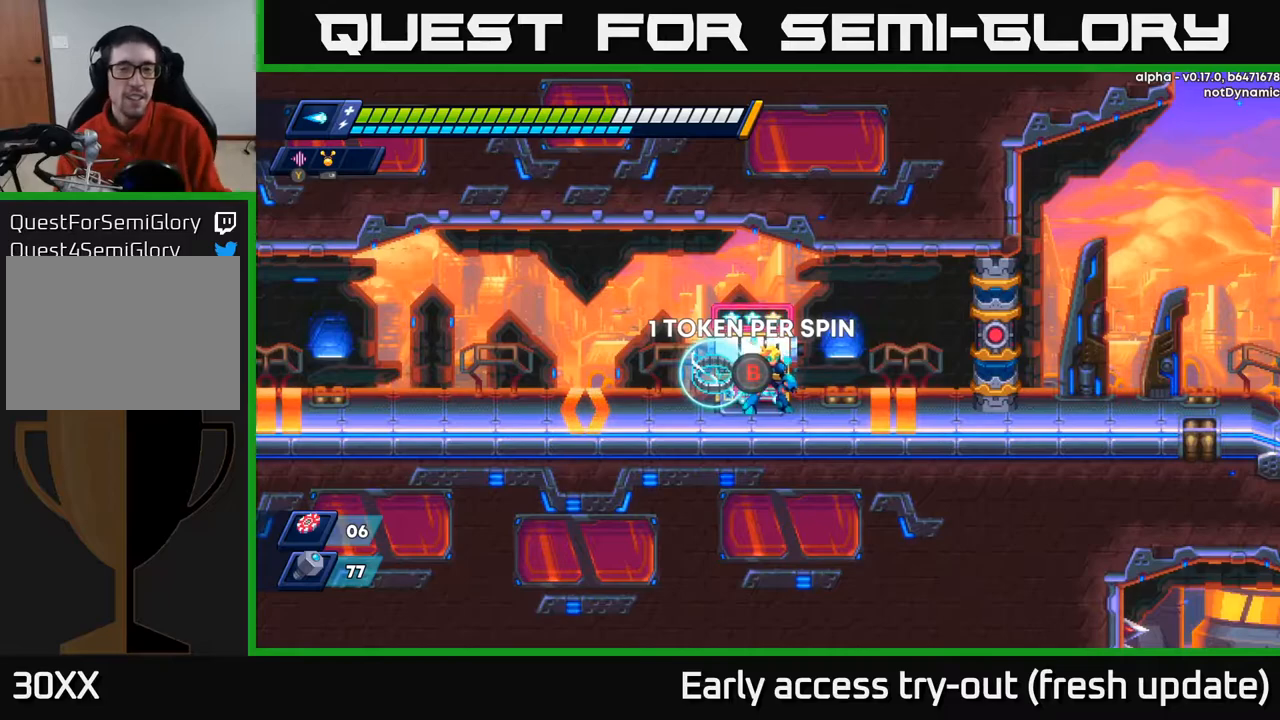
{"buttons": ["DPAD_LEFT"], "left_stick": "center", "right_stick": "center", "events": [[417, "DPAD_LEFT", "down"]]}
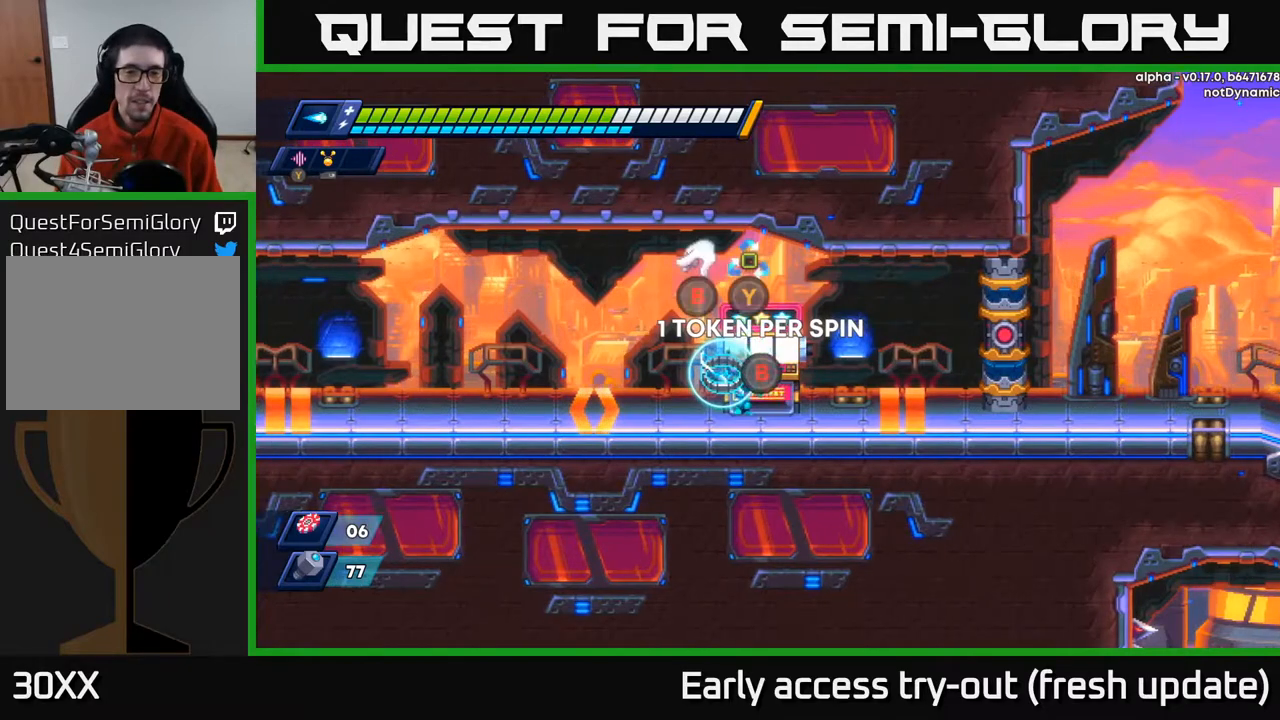
{"buttons": [], "left_stick": "center", "right_stick": "center", "events": [[133, "DPAD_LEFT", "up"]]}
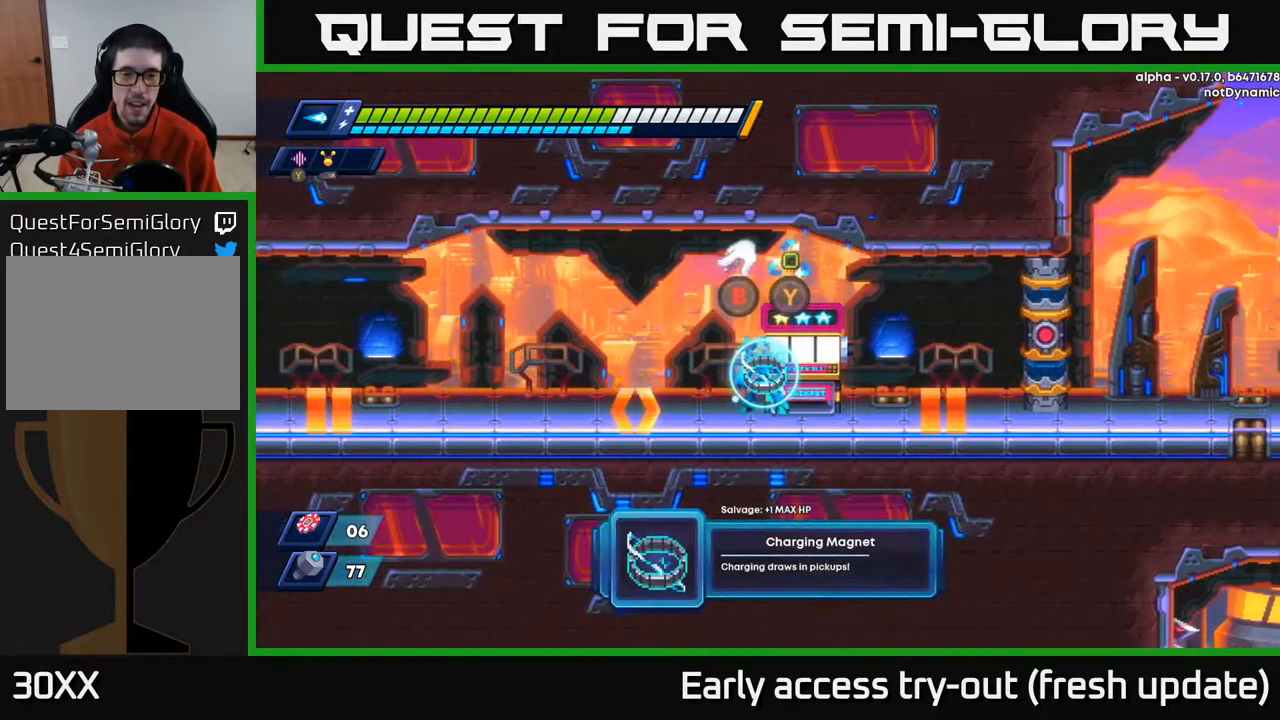
{"buttons": [], "left_stick": "center", "right_stick": "center", "events": []}
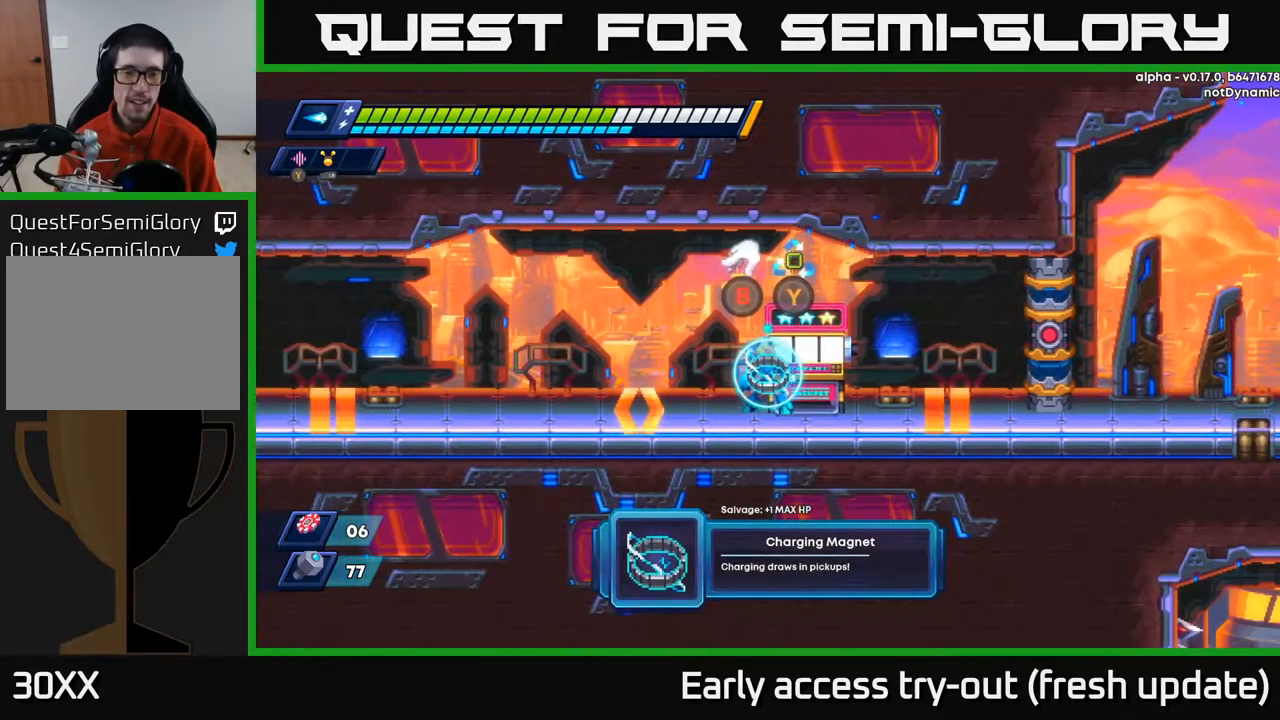
{"buttons": [], "left_stick": "center", "right_stick": "center", "events": []}
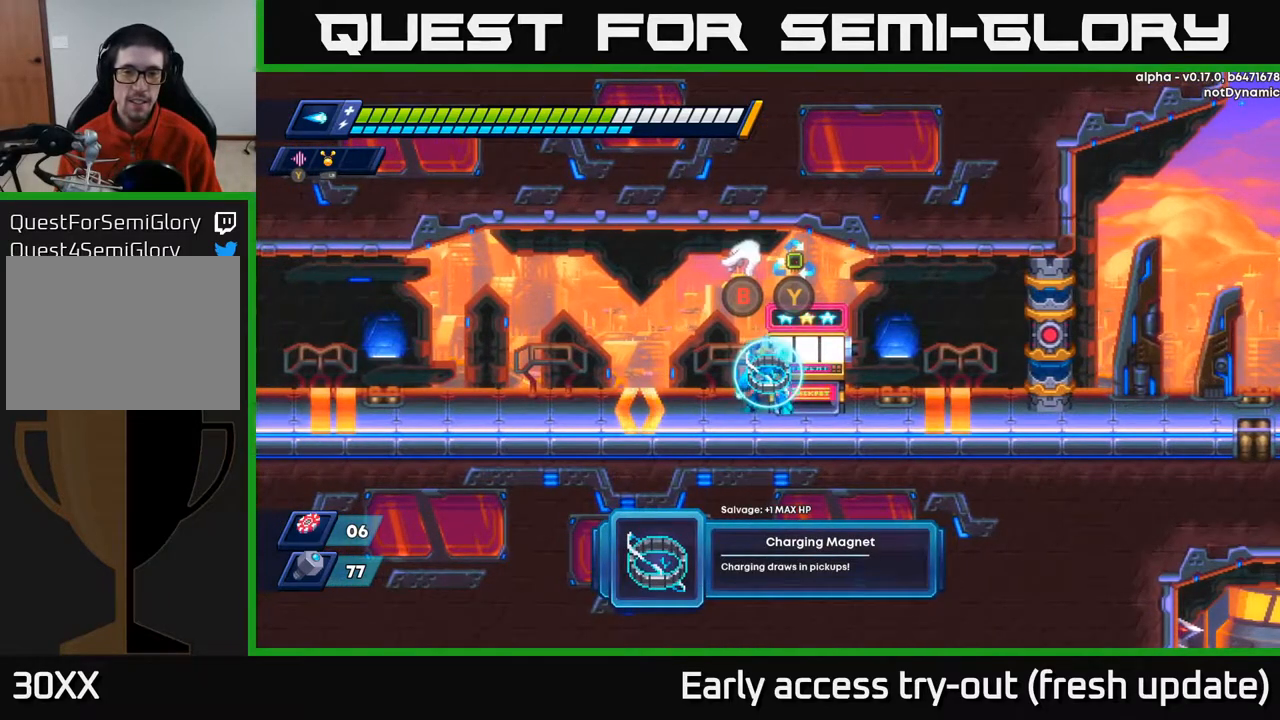
{"buttons": ["DPAD_RIGHT"], "left_stick": "center", "right_stick": "center", "events": [[333, "B", "down"], [400, "B", "up"], [433, "DPAD_RIGHT", "down"]]}